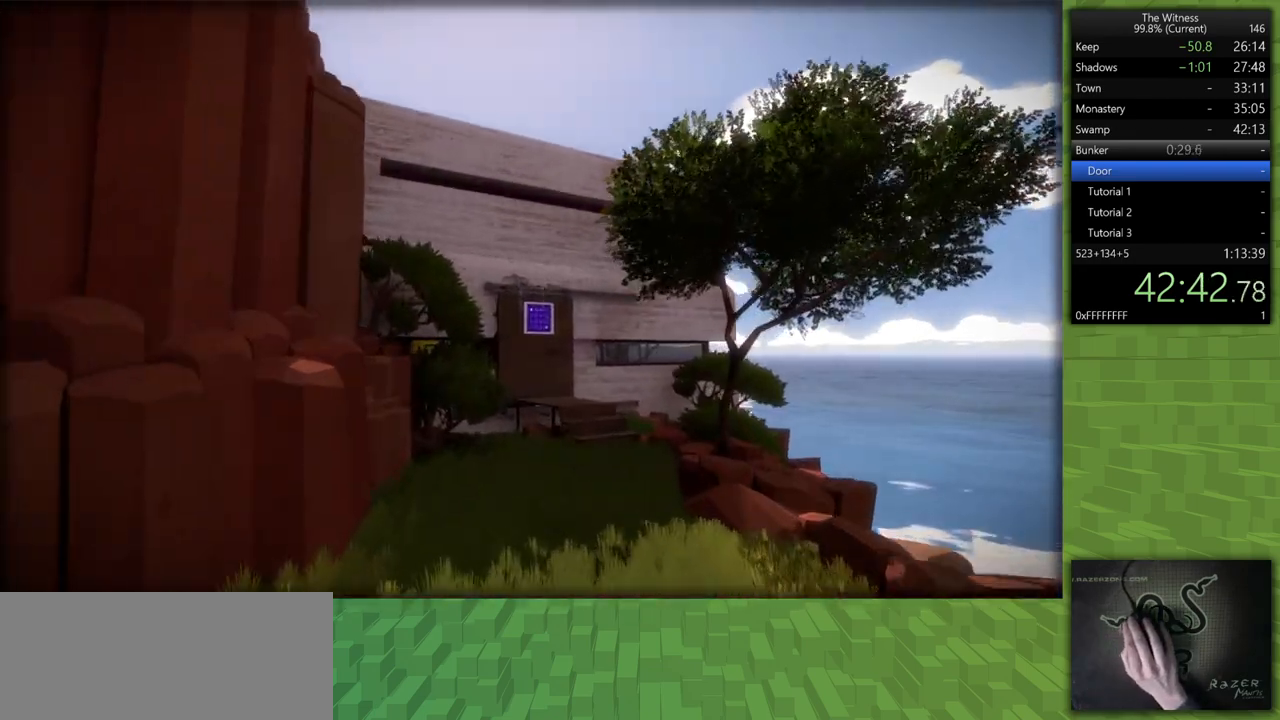
Gameplay with keyboard and mouse; each line is a JSON object with the keys and mouse buttons held at the frame after it. "events" lists presses ("down") and releases ("up") of "a", "d", "h", "i", "j", "k", "s", "shift", "space", "u", "w", "mouse_left" and "mouse_right" between this image and that frame as [ms after this image, input, new state], when the widget could be followed in between. "mouse_left", "mouse_right" = the "left", "right" buttons of the "mouse" list. No other keys are recorded. Mouse movement is not recorded.
{"keys": ["shift", "w"], "mouse": [], "events": []}
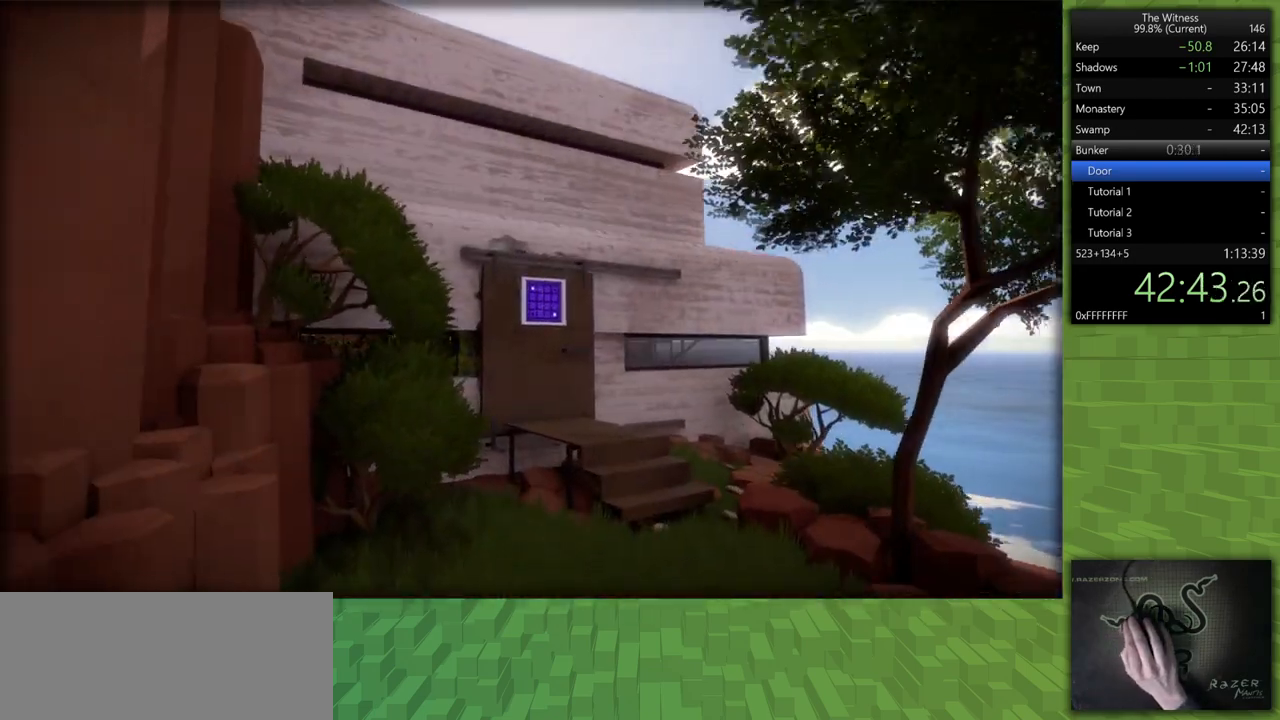
{"keys": ["shift", "w"], "mouse": [], "events": [[217, "space", "down"], [250, "mouse_left", "down"], [350, "space", "up"], [400, "mouse_left", "up"]]}
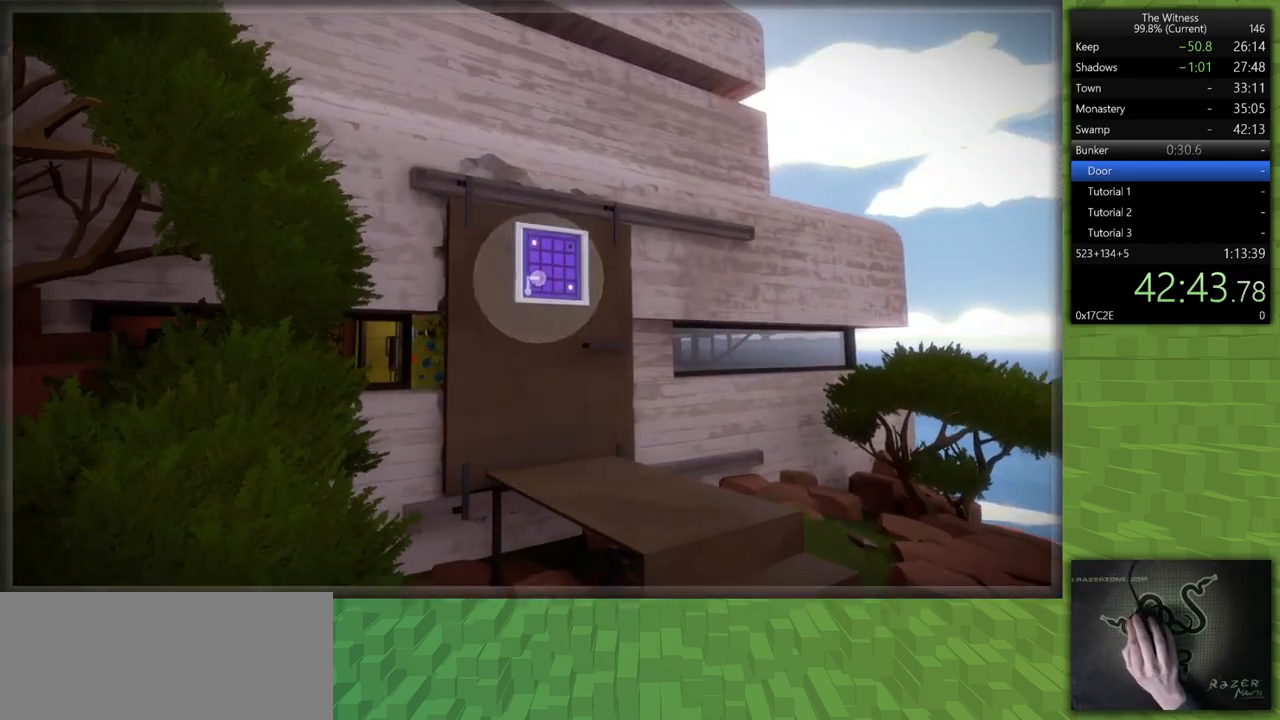
{"keys": ["shift", "w"], "mouse": ["left"], "events": [[467, "mouse_left", "down"]]}
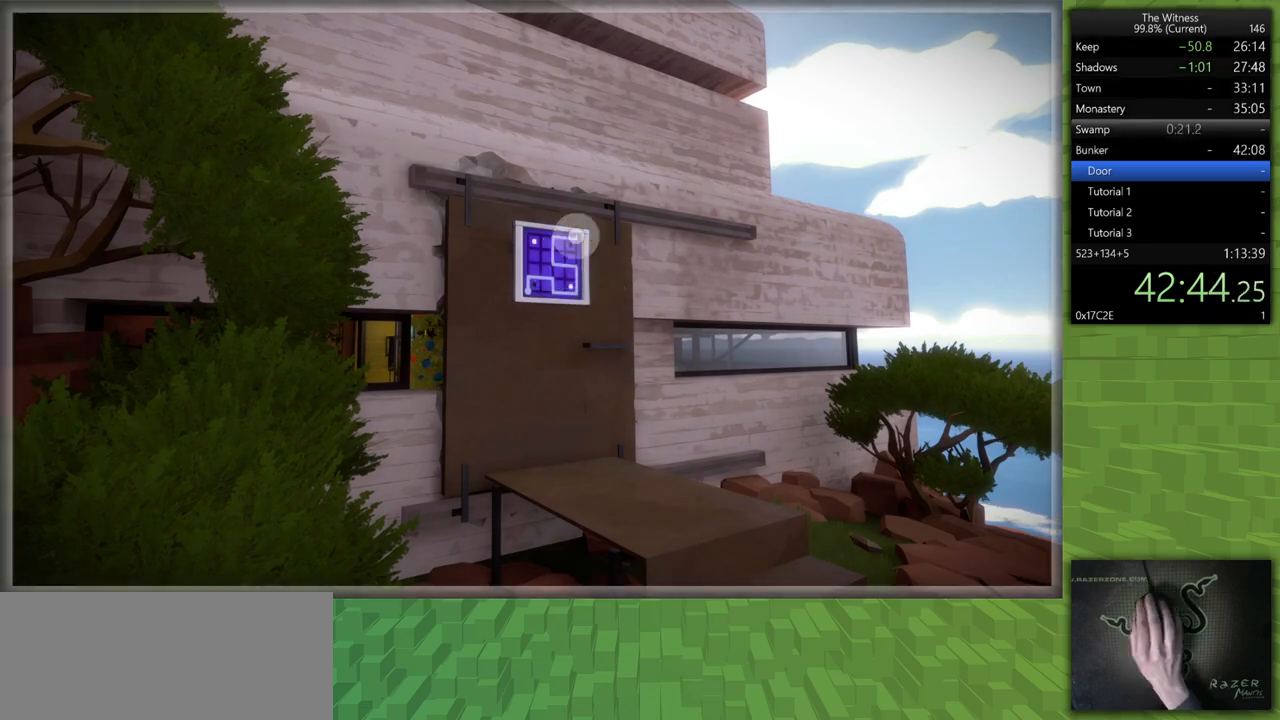
{"keys": ["shift", "w"], "mouse": [], "events": [[150, "mouse_left", "up"]]}
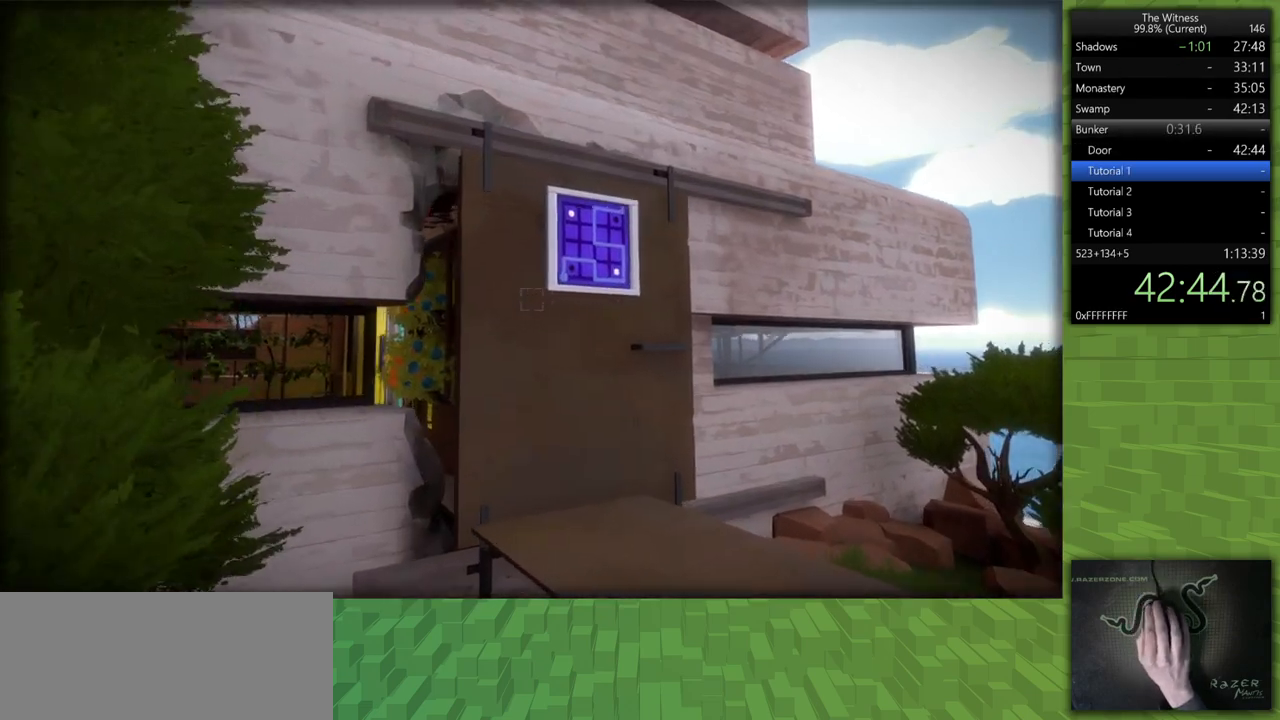
{"keys": ["shift", "w"], "mouse": [], "events": []}
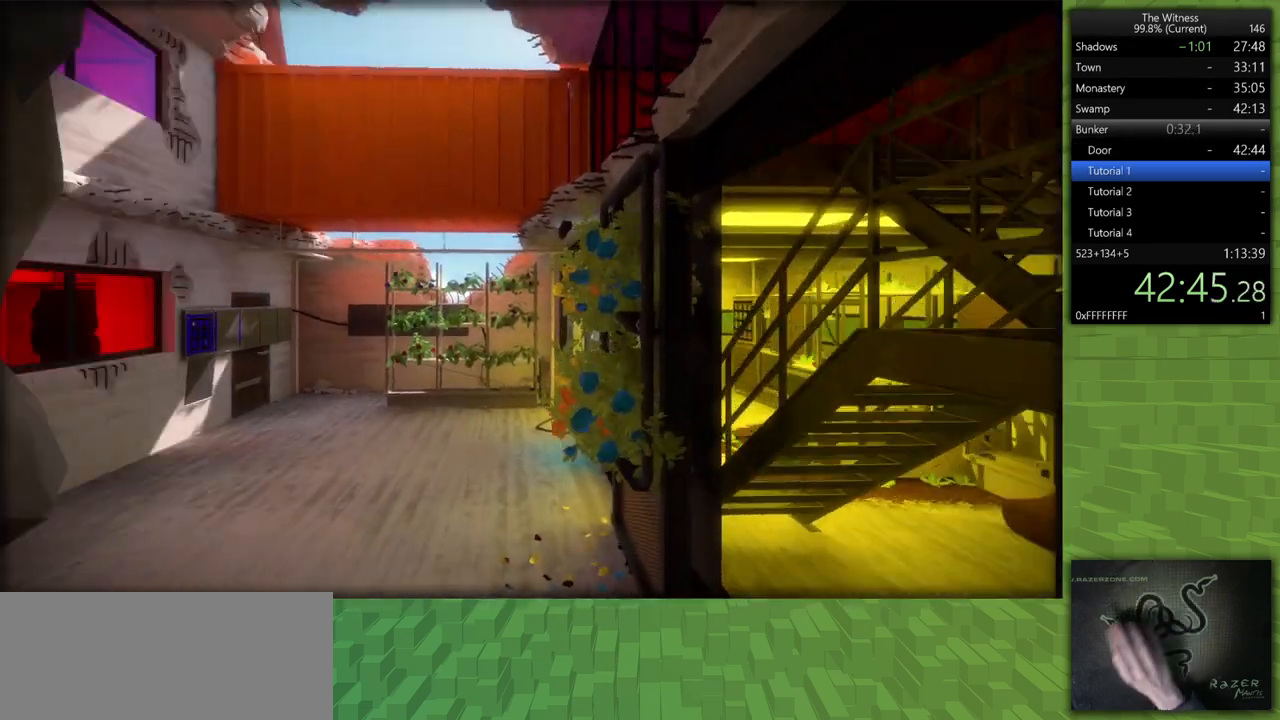
{"keys": ["d", "shift", "w"], "mouse": [], "events": [[183, "d", "down"]]}
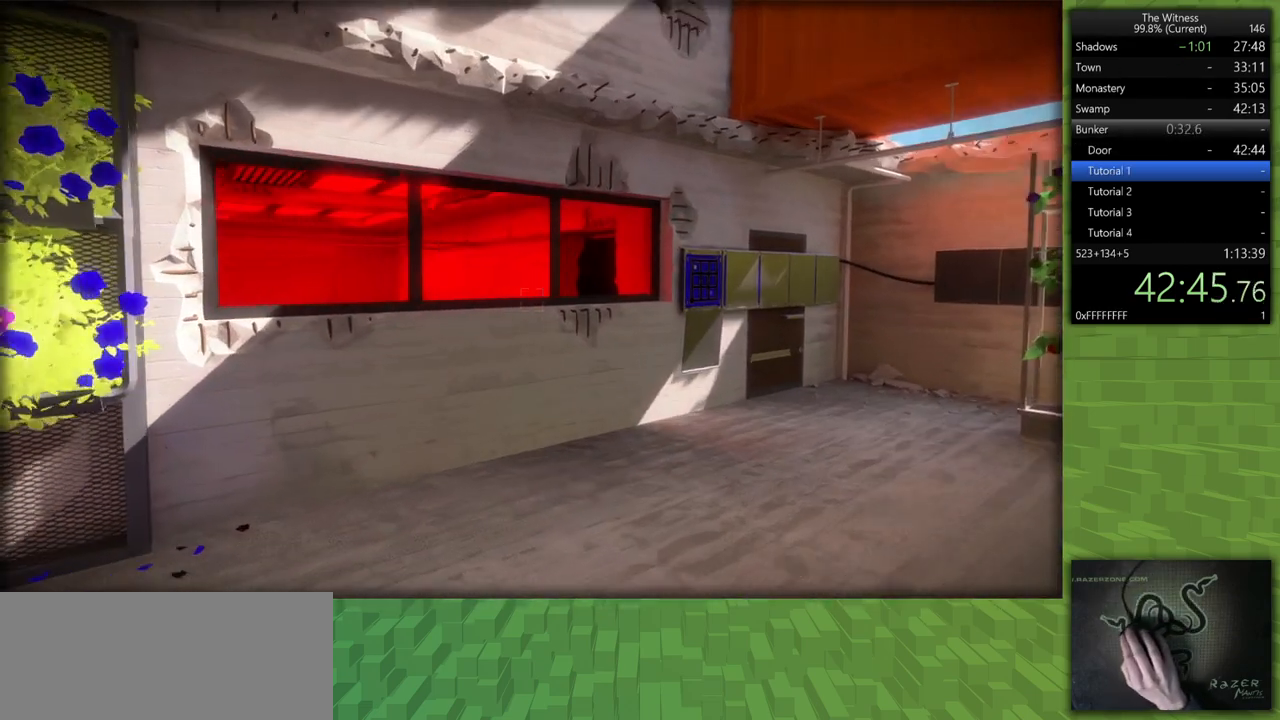
{"keys": ["d", "shift", "w"], "mouse": [], "events": []}
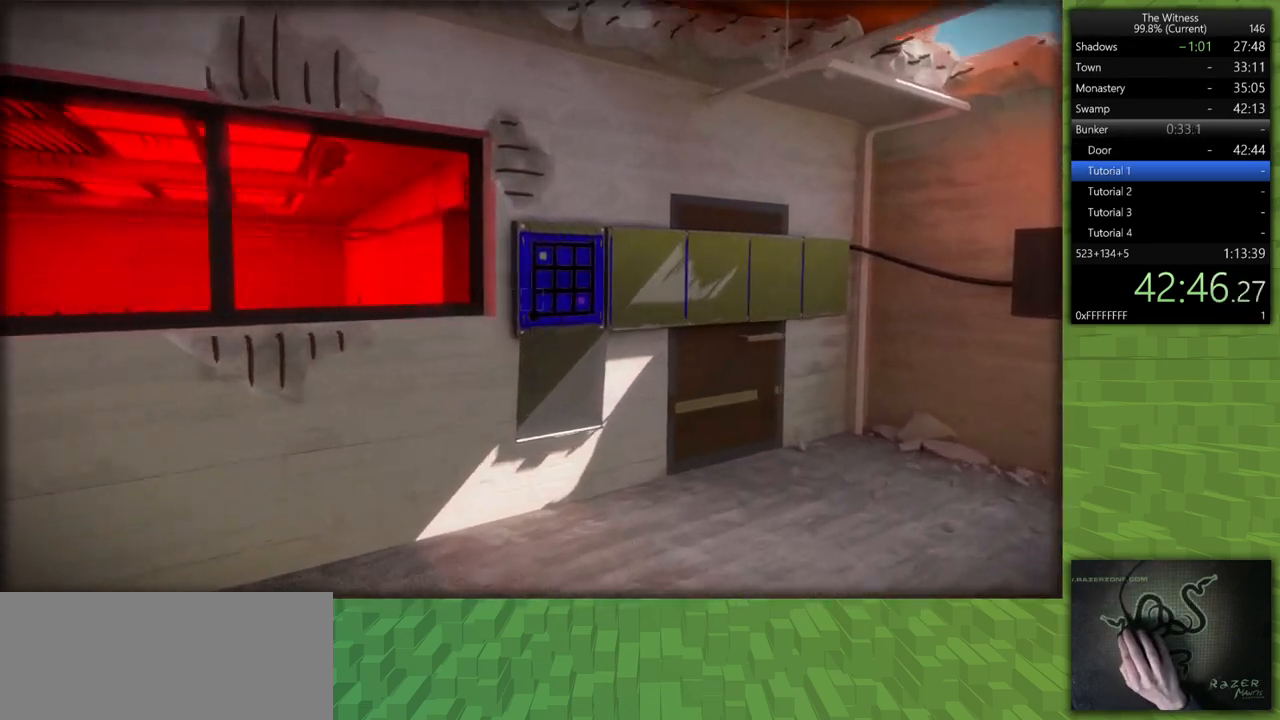
{"keys": [], "mouse": [], "events": [[67, "mouse_left", "down"], [167, "d", "up"], [167, "mouse_left", "up"], [167, "shift", "up"], [167, "w", "up"], [250, "mouse_left", "down"], [450, "mouse_left", "up"]]}
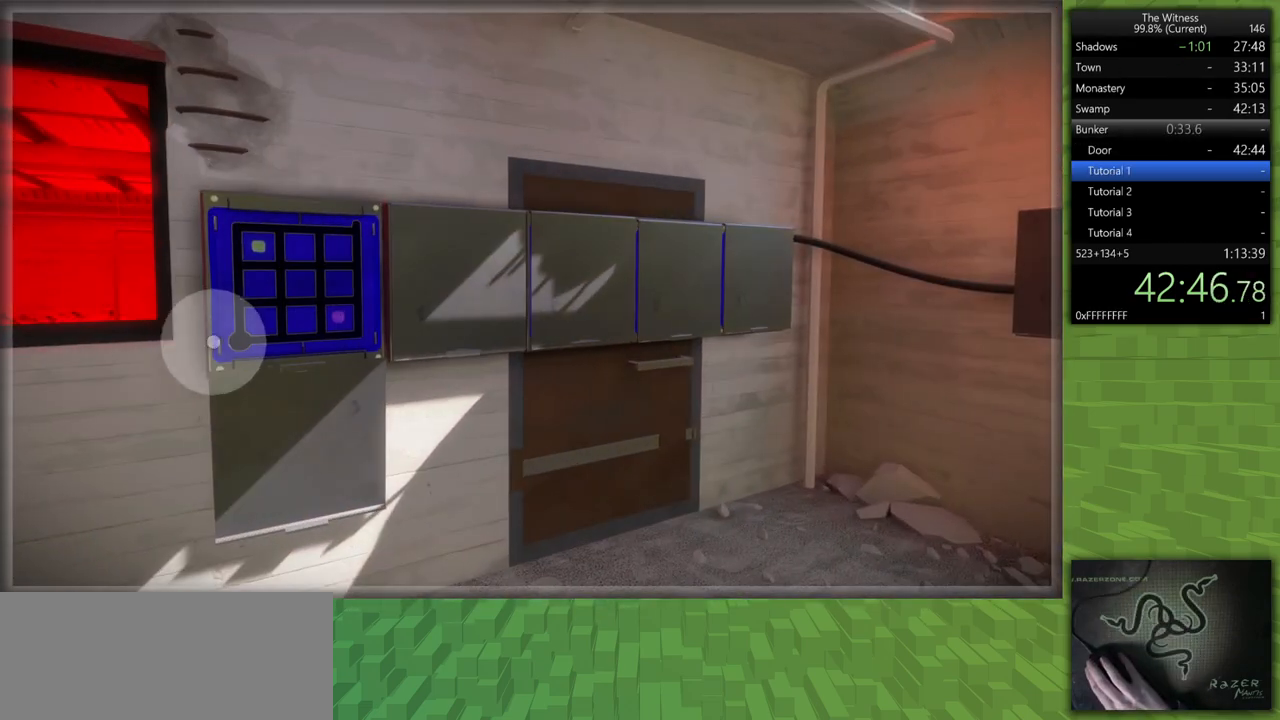
{"keys": [], "mouse": [], "events": [[33, "mouse_left", "down"], [183, "mouse_left", "up"], [317, "mouse_left", "down"], [467, "mouse_left", "up"]]}
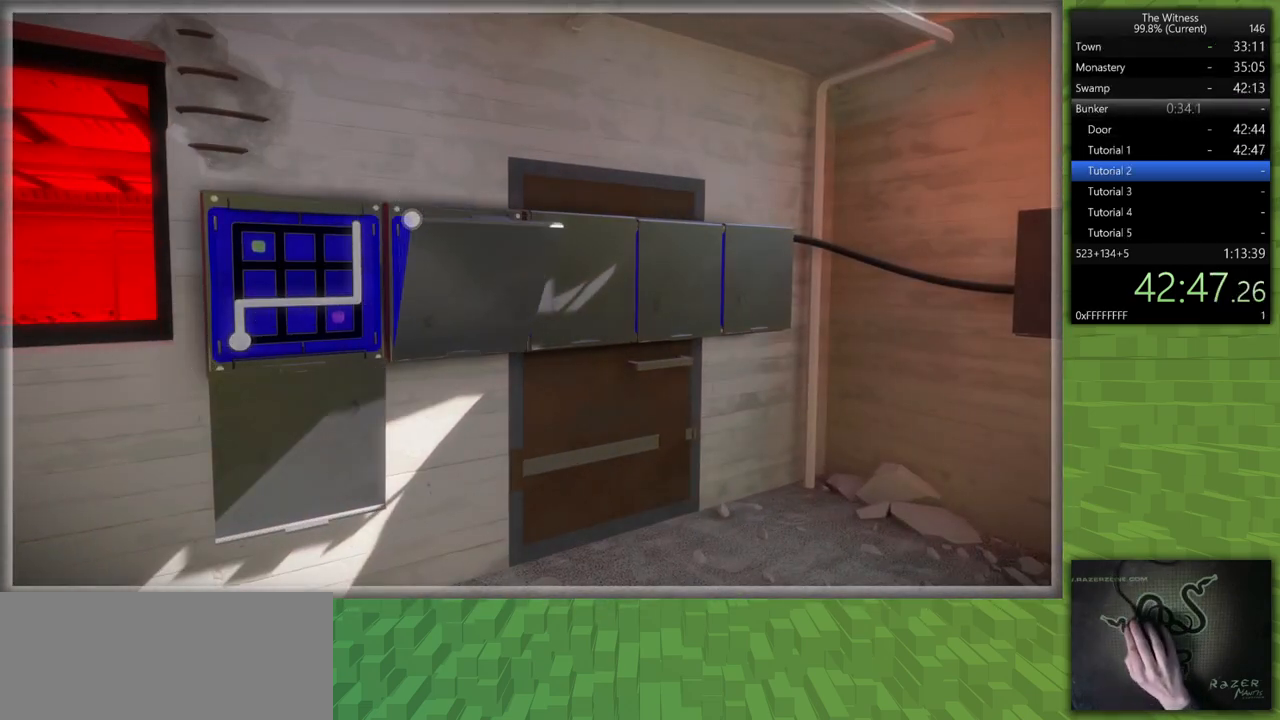
{"keys": [], "mouse": [], "events": [[200, "mouse_left", "down"], [283, "mouse_left", "up"]]}
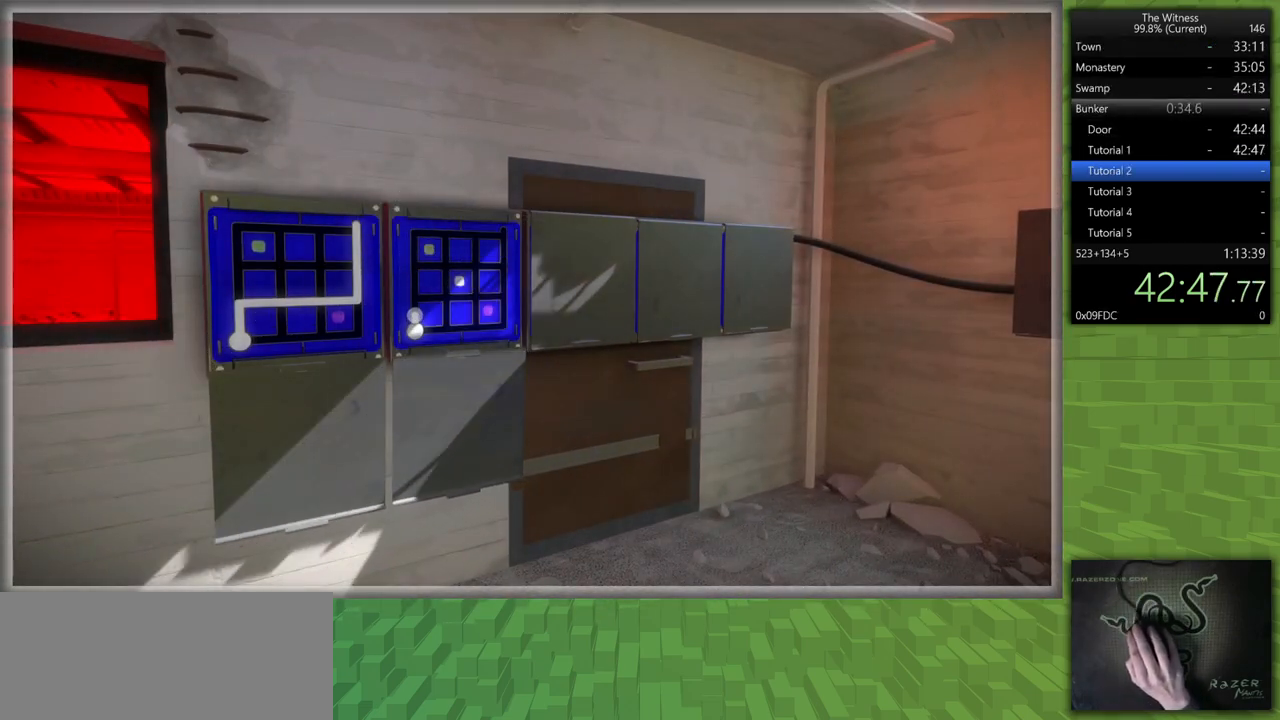
{"keys": [], "mouse": ["left"], "events": [[483, "mouse_left", "down"]]}
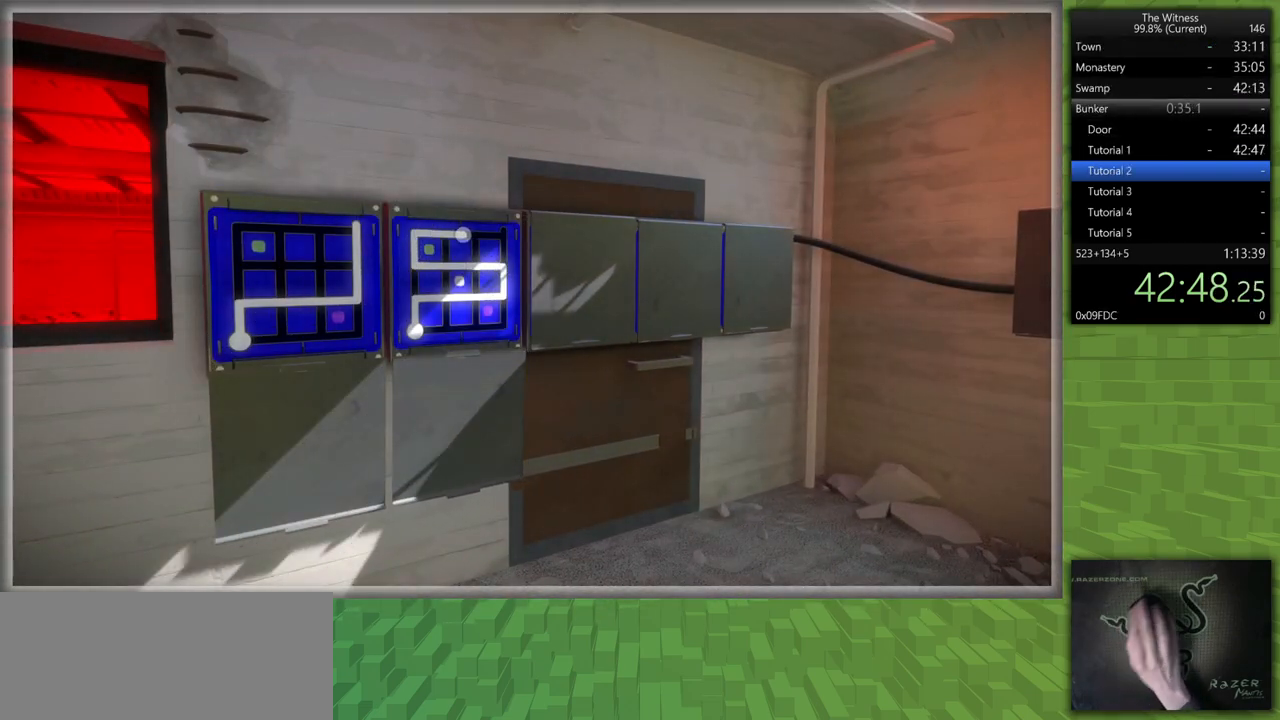
{"keys": [], "mouse": [], "events": [[83, "mouse_left", "up"], [417, "mouse_left", "down"], [500, "mouse_left", "up"]]}
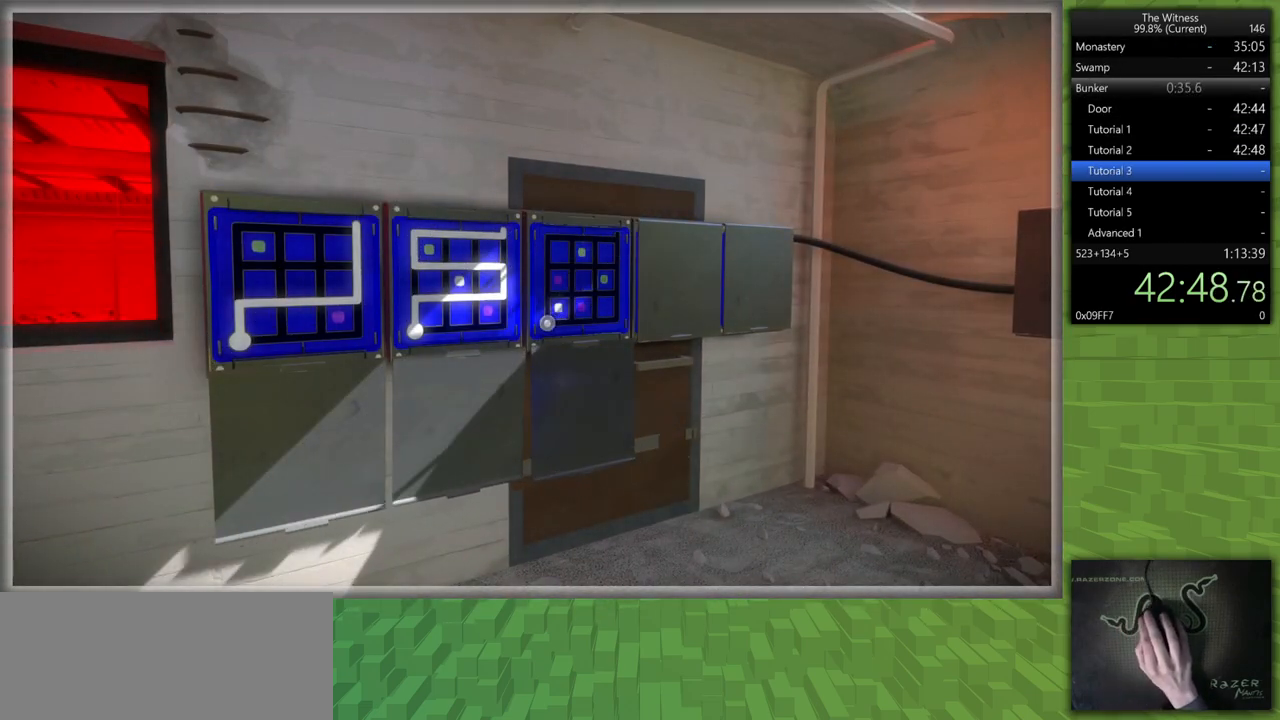
{"keys": [], "mouse": [], "events": []}
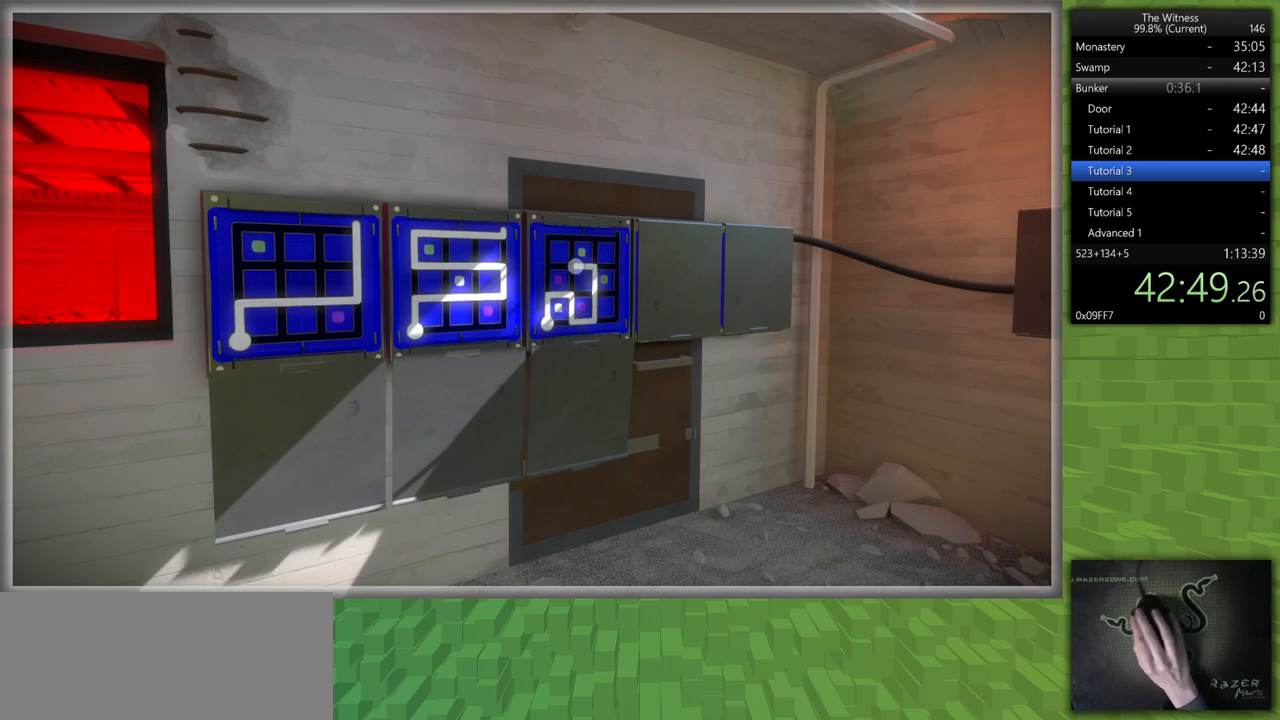
{"keys": [], "mouse": [], "events": [[167, "mouse_left", "down"], [250, "mouse_left", "up"]]}
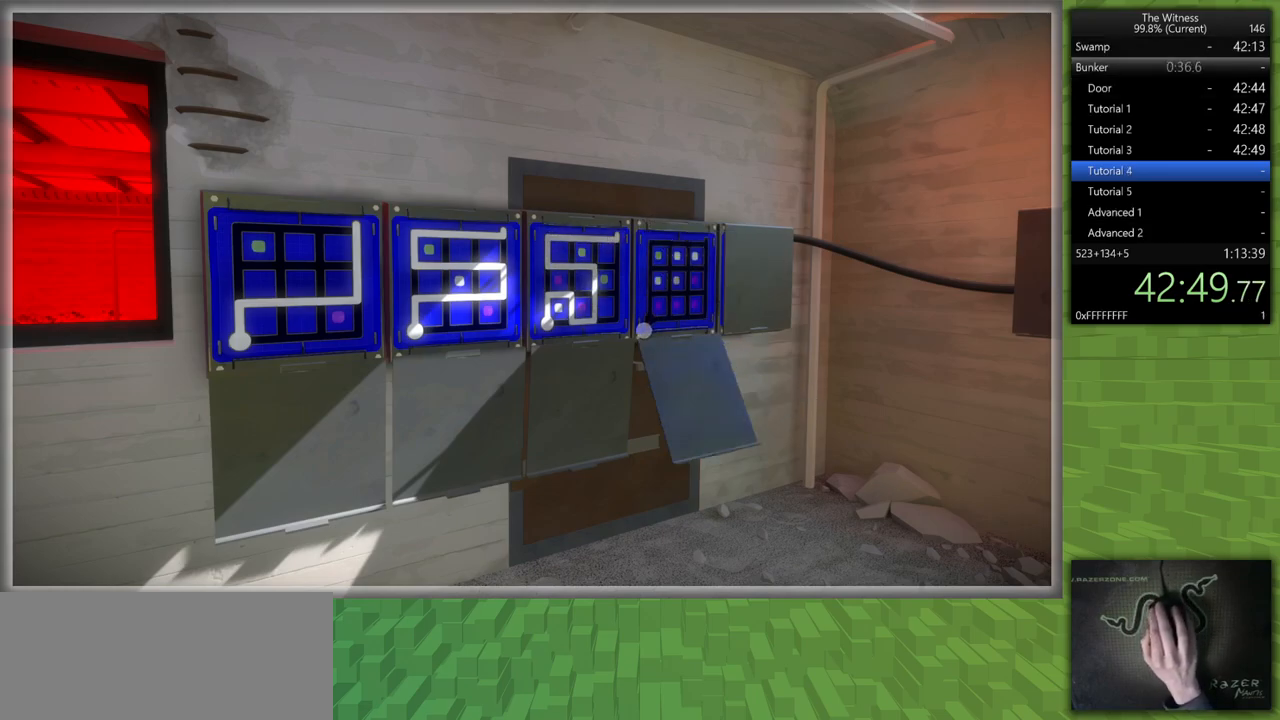
{"keys": [], "mouse": [], "events": [[133, "mouse_left", "down"], [233, "mouse_left", "up"]]}
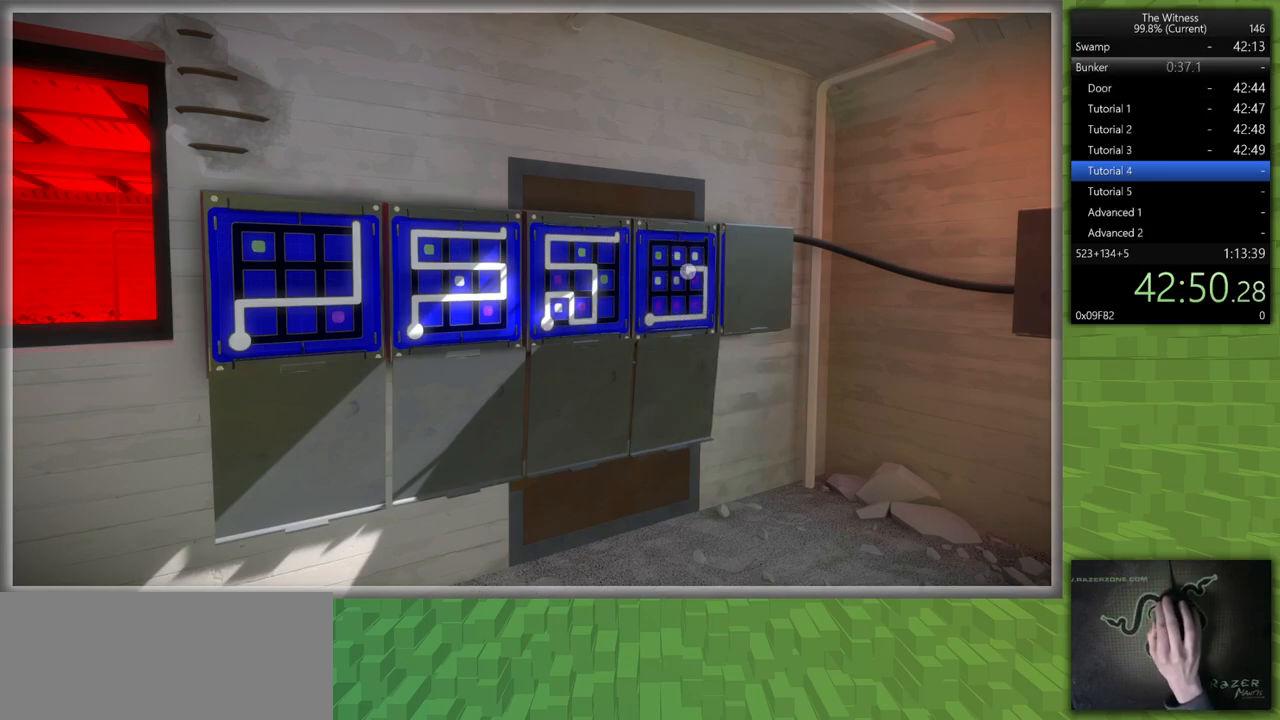
{"keys": [], "mouse": [], "events": []}
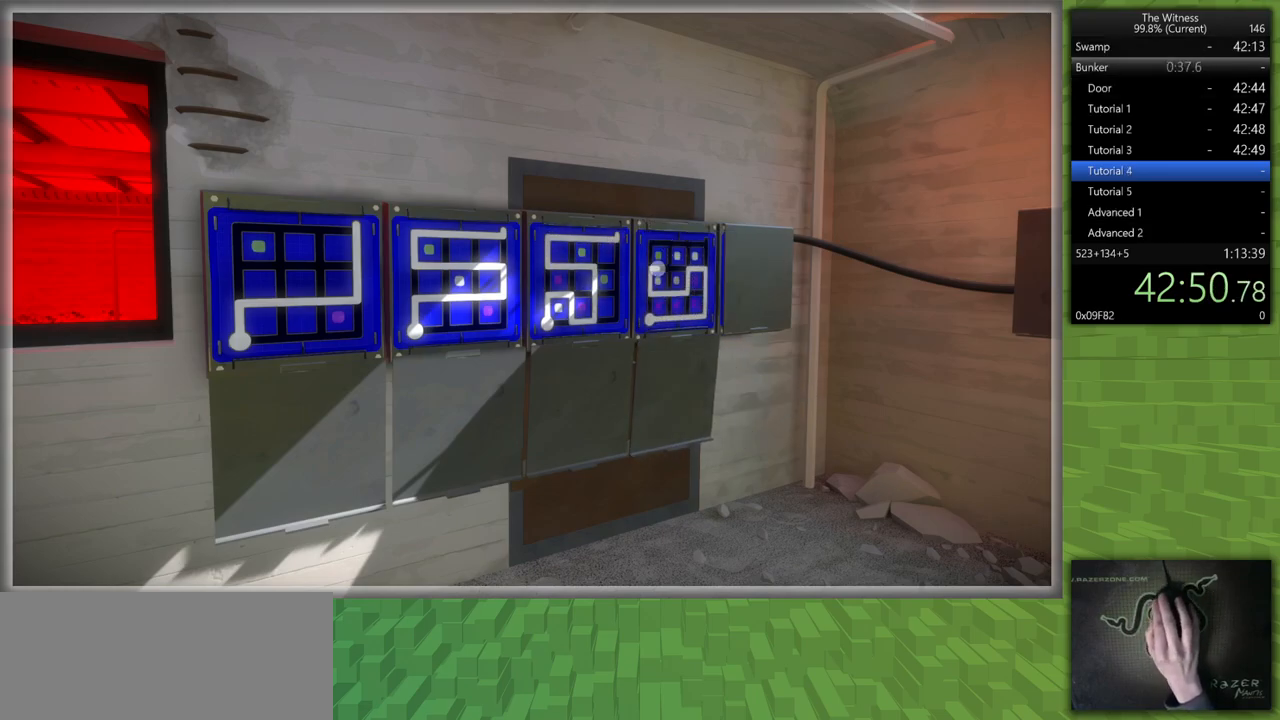
{"keys": [], "mouse": [], "events": [[250, "mouse_left", "down"], [400, "mouse_left", "up"]]}
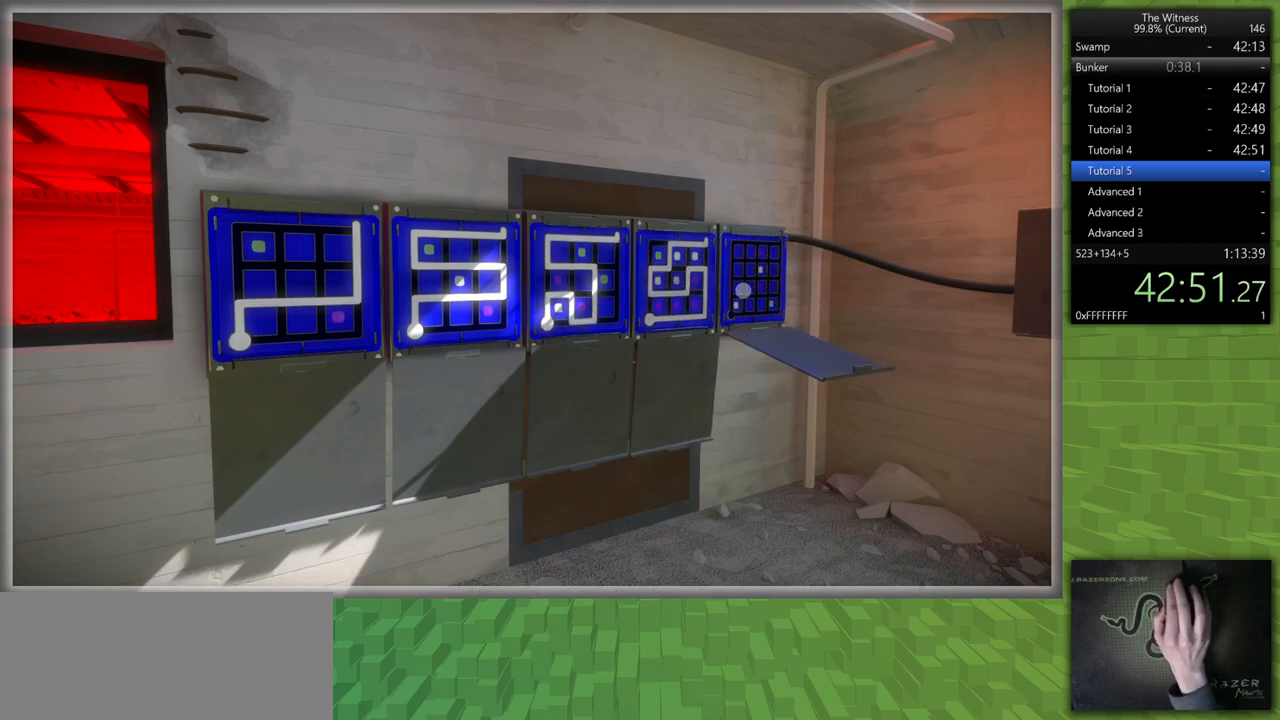
{"keys": [], "mouse": [], "events": [[183, "mouse_left", "down"], [267, "mouse_left", "up"]]}
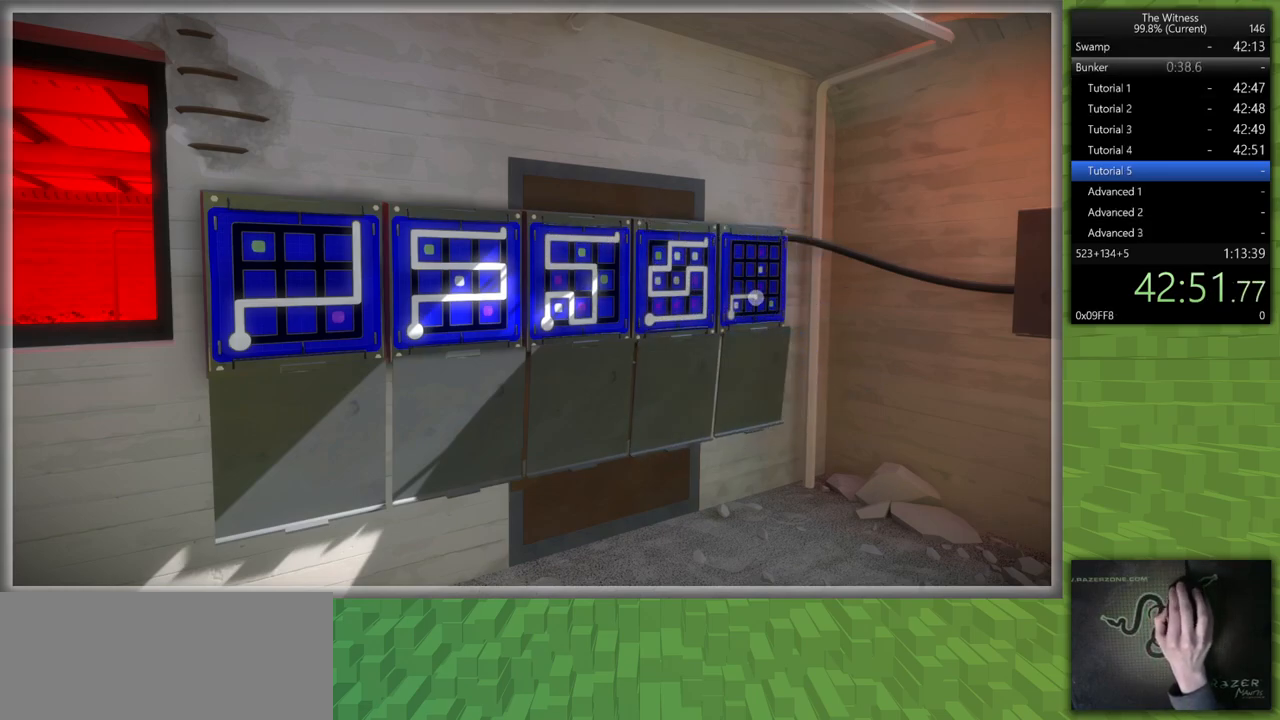
{"keys": [], "mouse": [], "events": []}
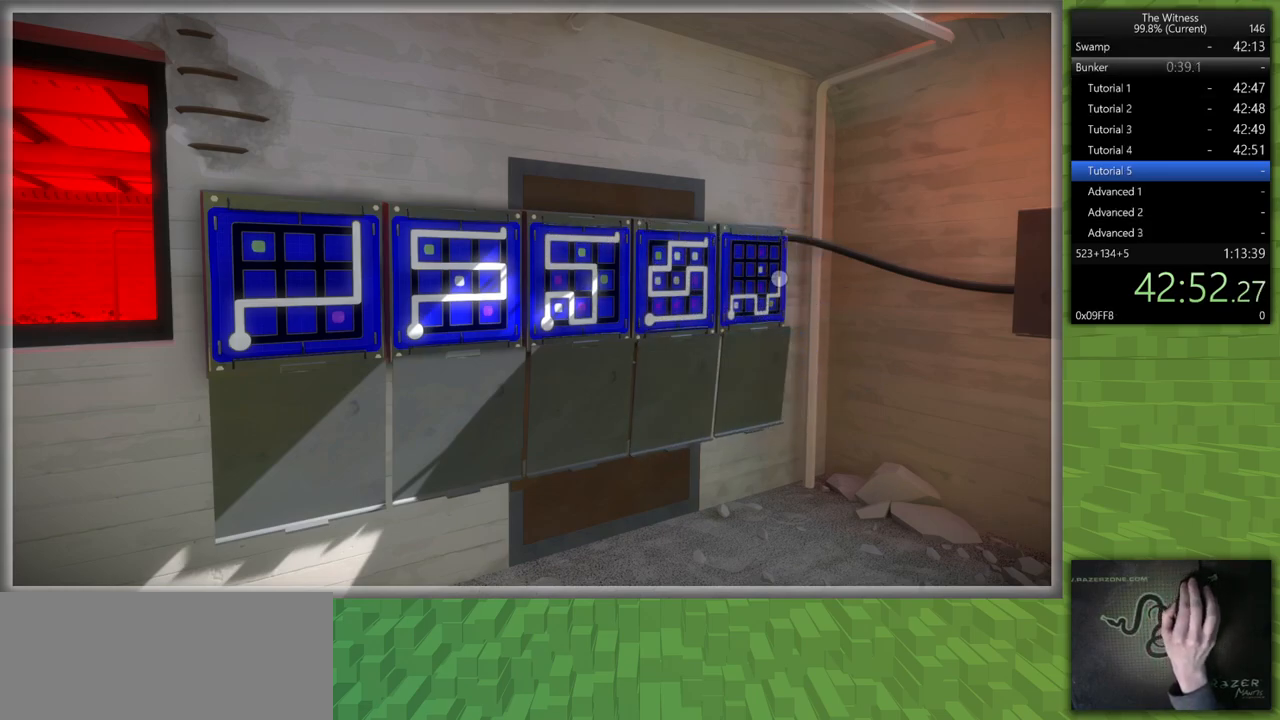
{"keys": [], "mouse": [], "events": []}
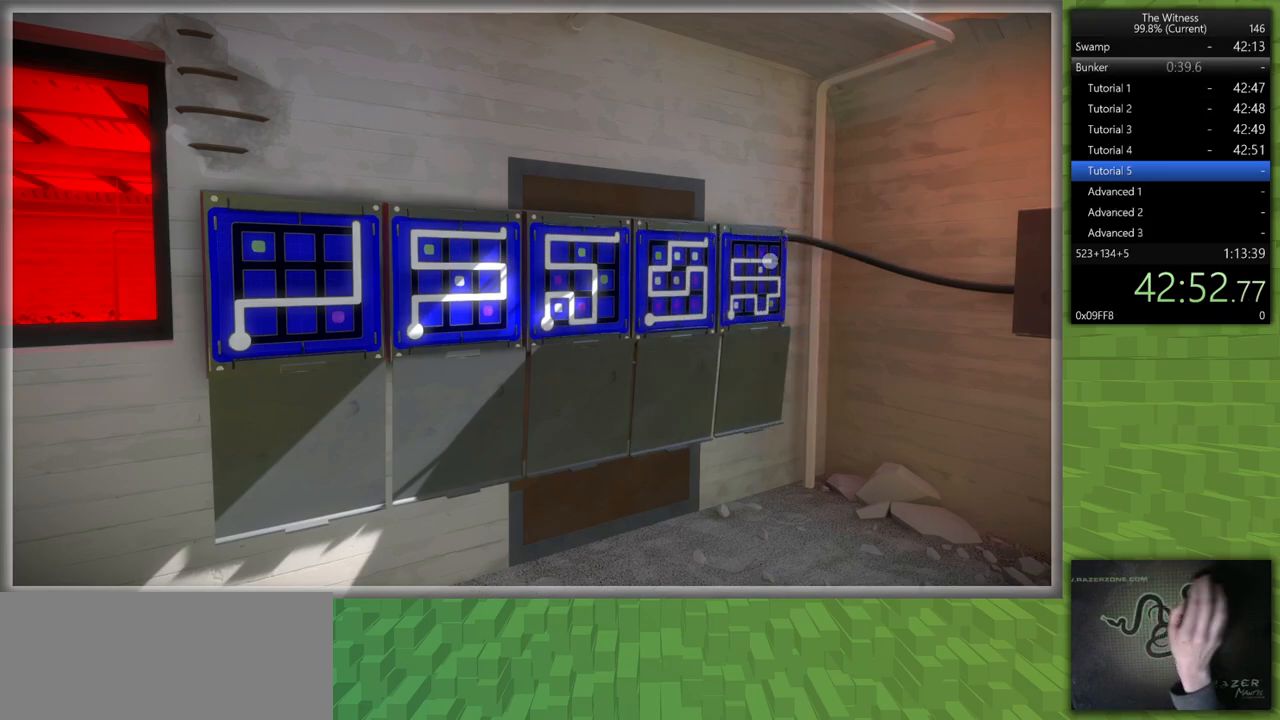
{"keys": ["a", "shift", "w"], "mouse": [], "events": [[33, "mouse_left", "down"], [83, "mouse_right", "down"], [83, "shift", "down"], [83, "w", "down"], [233, "mouse_left", "up"], [233, "mouse_right", "up"], [500, "a", "down"]]}
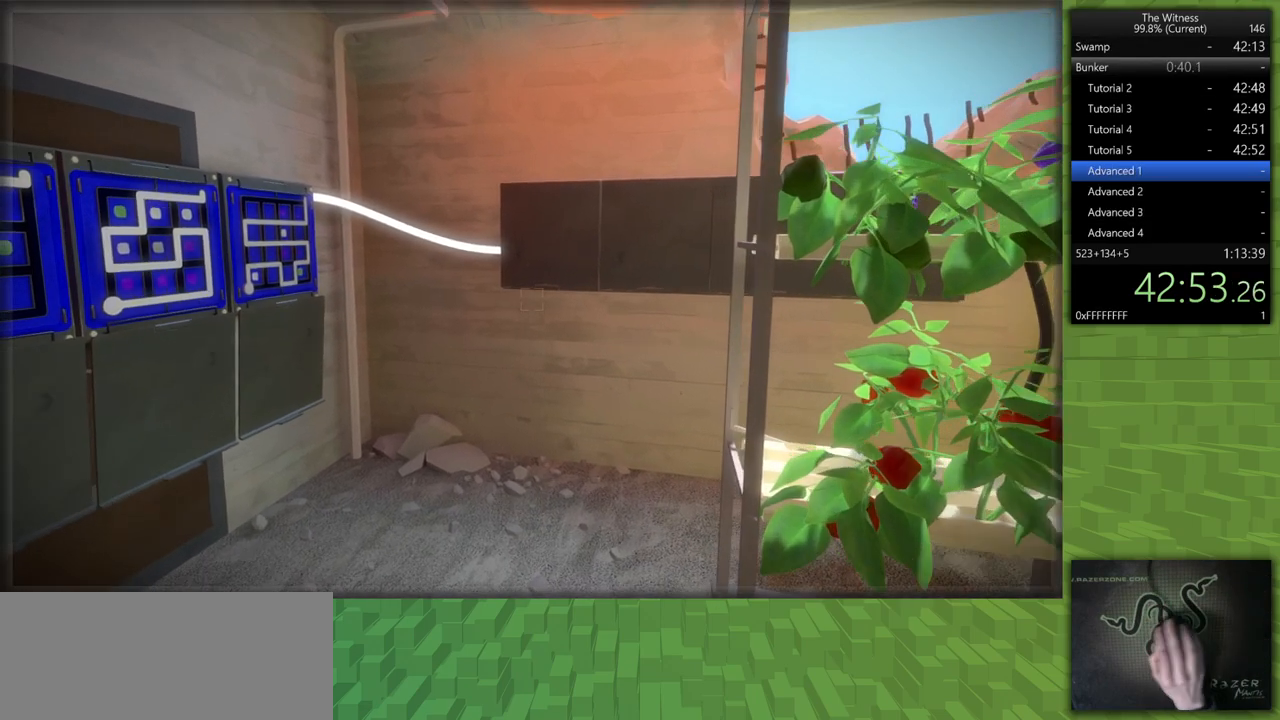
{"keys": [], "mouse": [], "events": [[200, "mouse_left", "down"], [200, "shift", "up"], [200, "w", "up"], [233, "a", "up"], [333, "mouse_left", "up"]]}
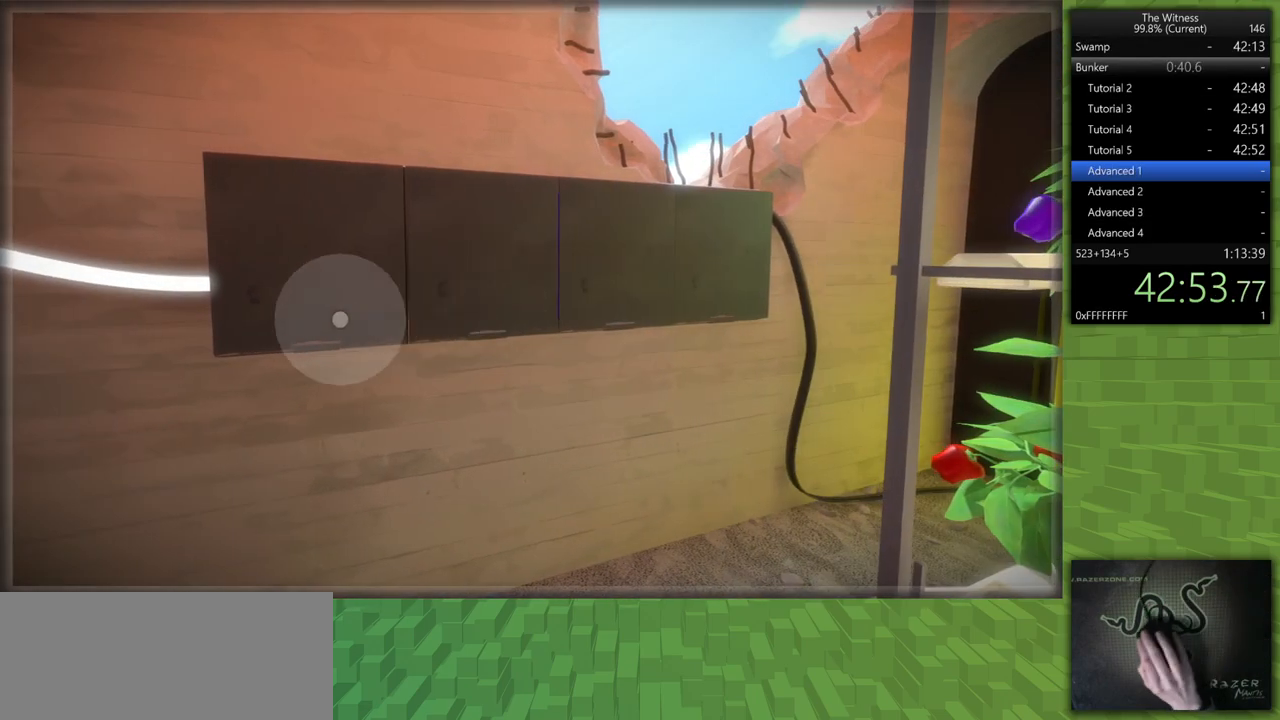
{"keys": [], "mouse": [], "events": [[67, "mouse_left", "down"], [217, "mouse_left", "up"]]}
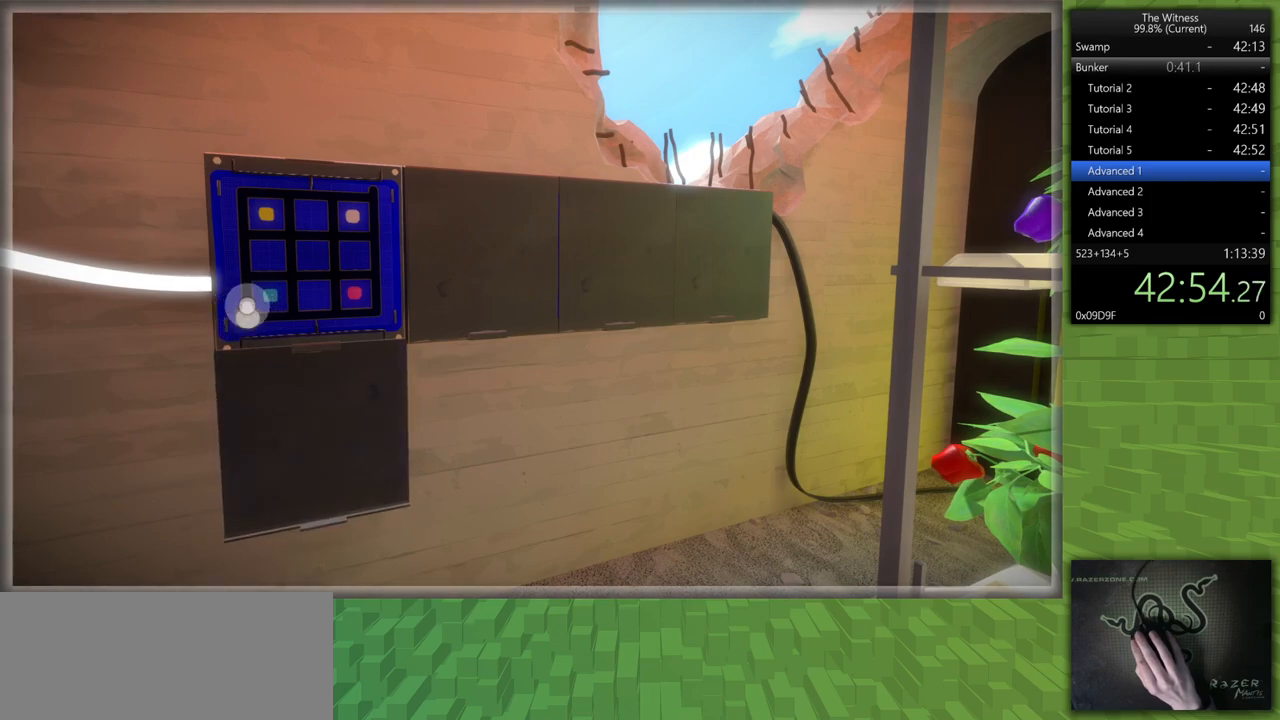
{"keys": [], "mouse": [], "events": []}
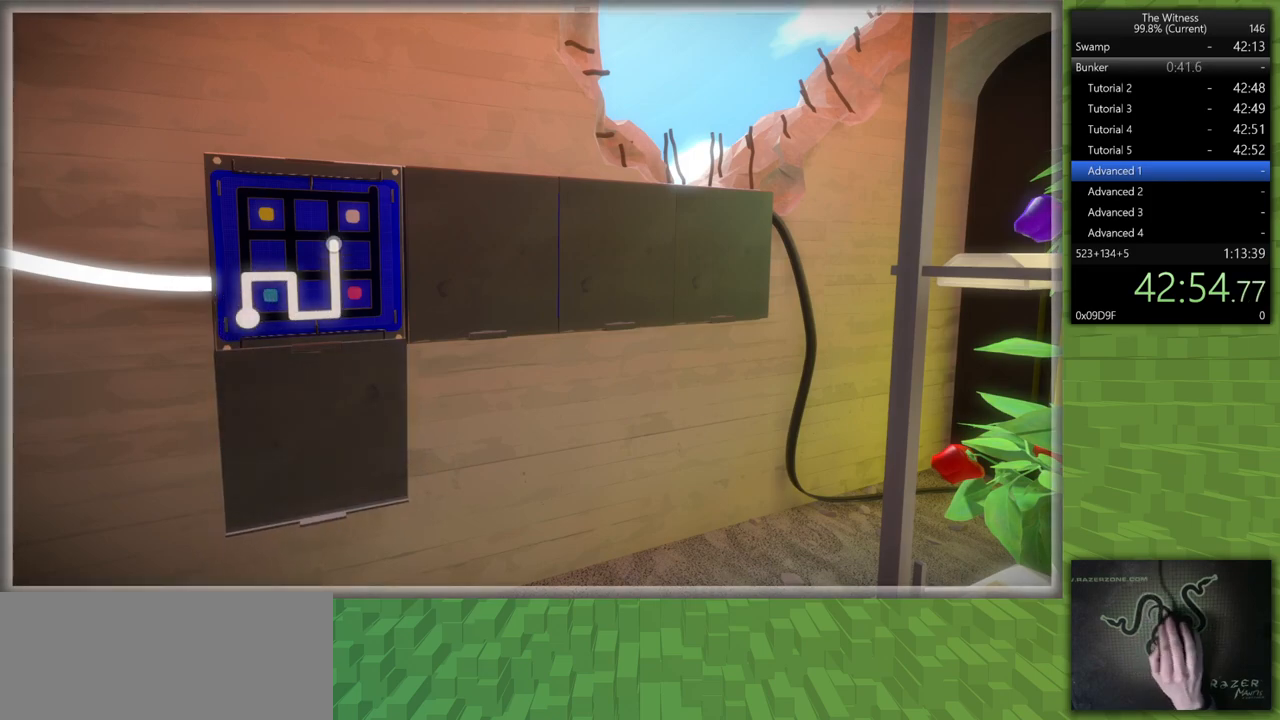
{"keys": [], "mouse": [], "events": []}
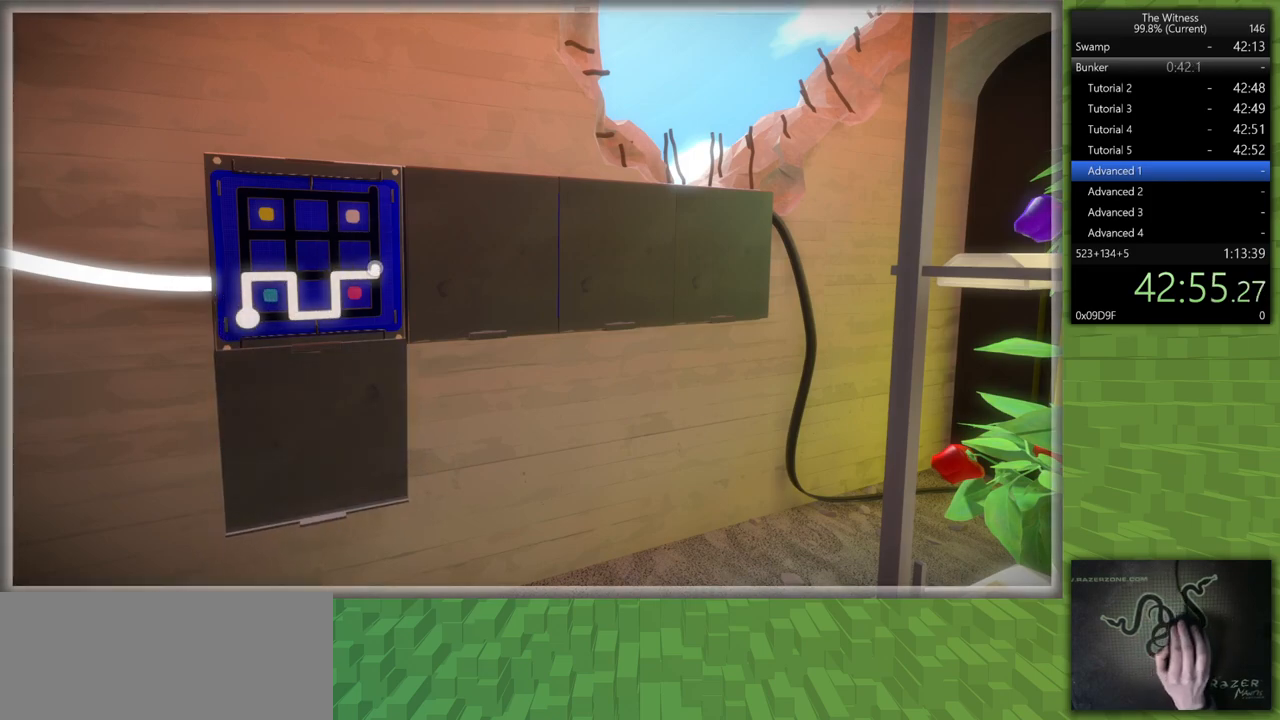
{"keys": [], "mouse": [], "events": [[250, "mouse_left", "down"], [400, "mouse_left", "up"]]}
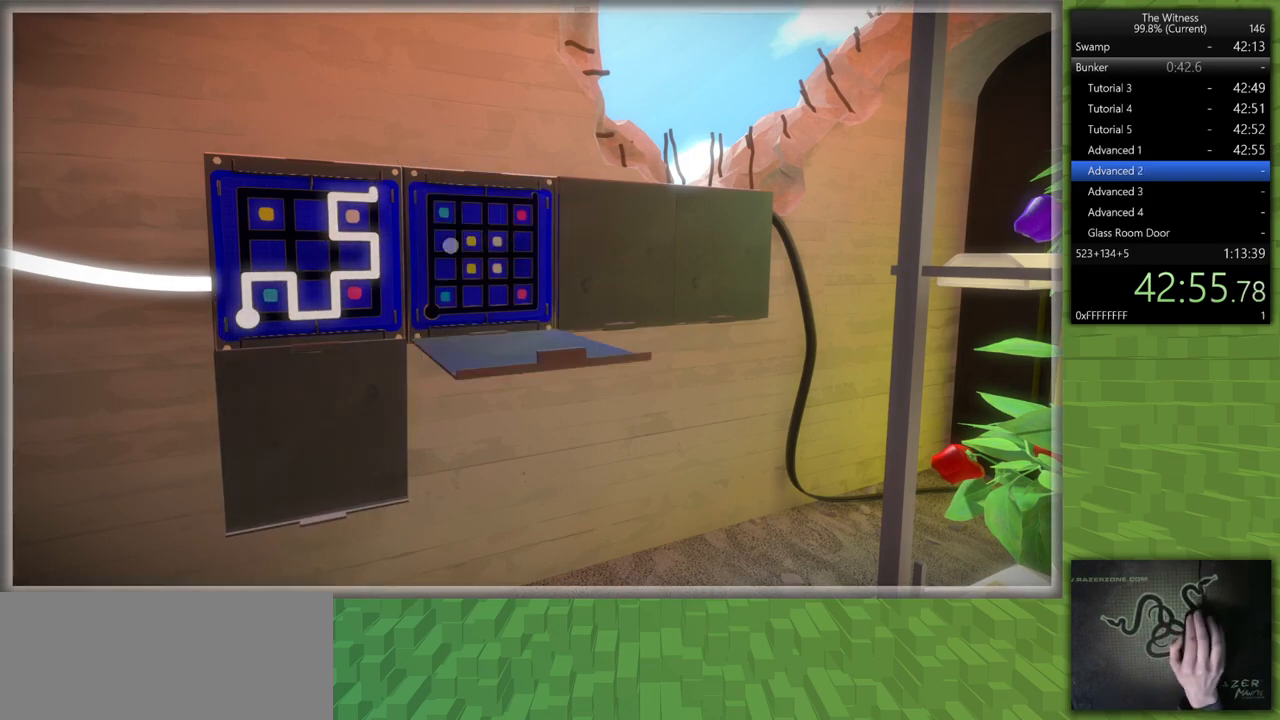
{"keys": [], "mouse": [], "events": [[233, "mouse_left", "down"], [317, "mouse_left", "up"]]}
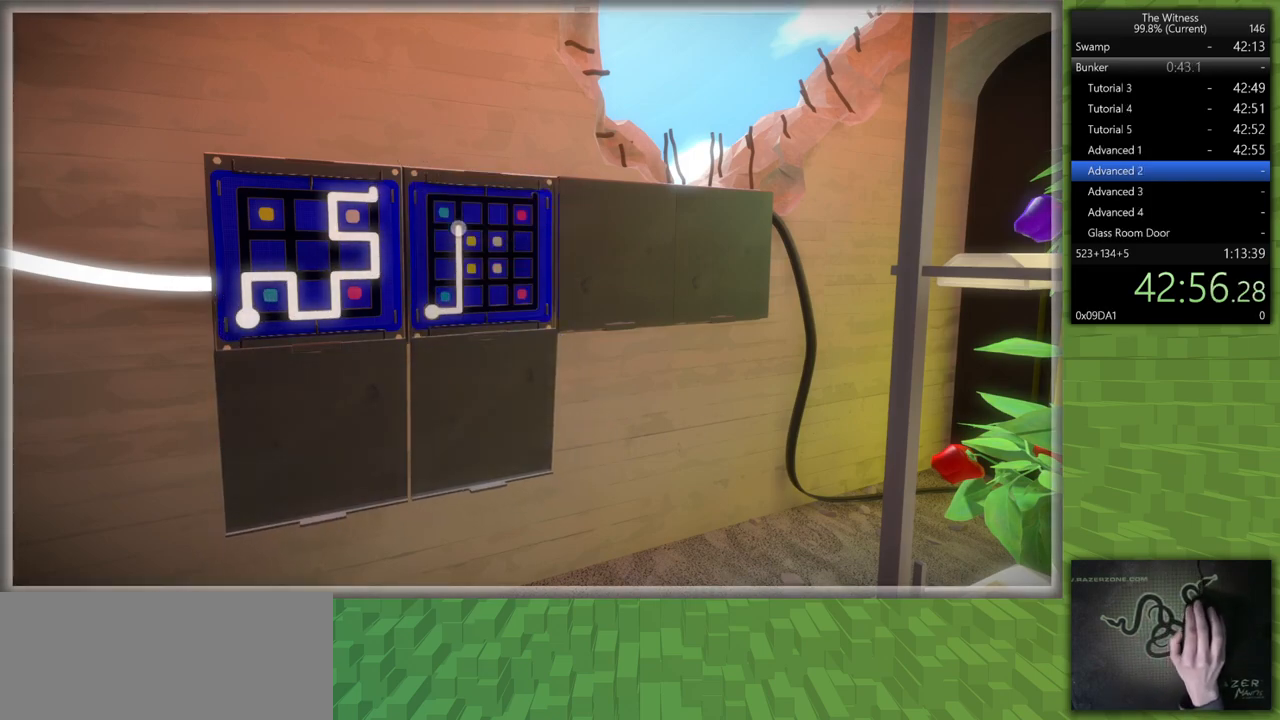
{"keys": [], "mouse": [], "events": []}
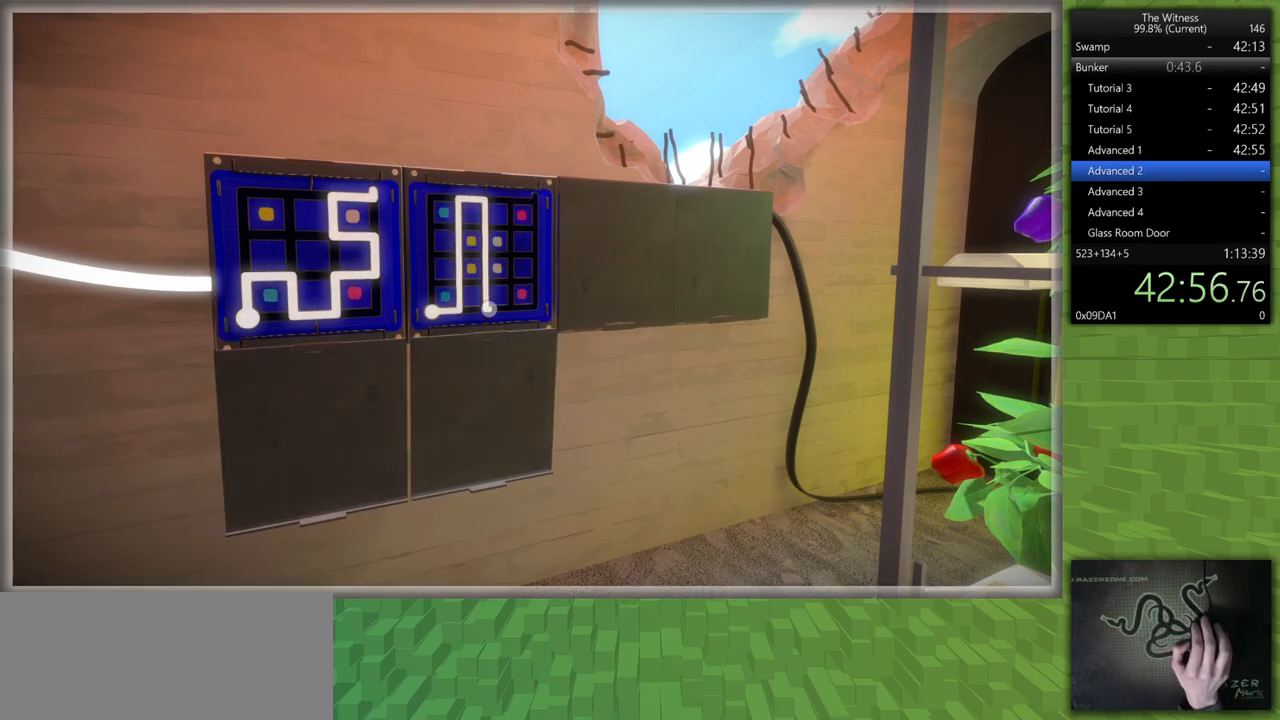
{"keys": [], "mouse": ["left"], "events": [[483, "mouse_left", "down"]]}
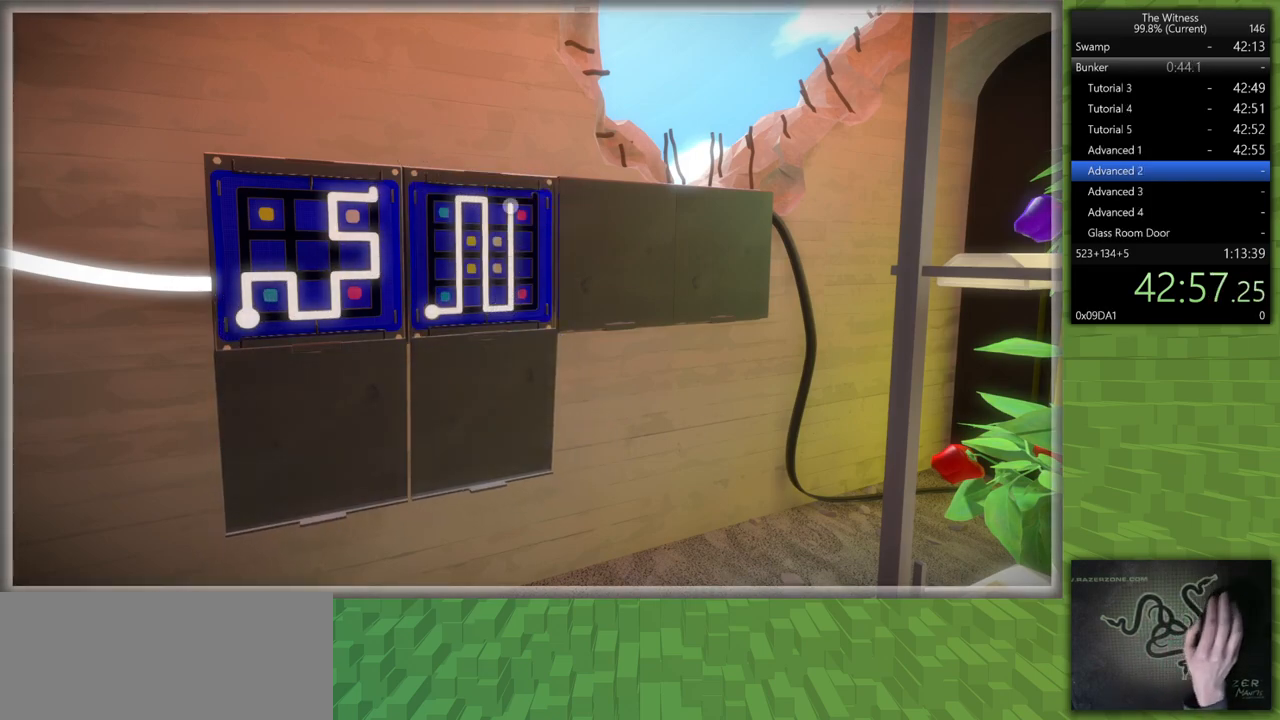
{"keys": [], "mouse": ["left"], "events": [[133, "mouse_left", "up"], [467, "mouse_left", "down"]]}